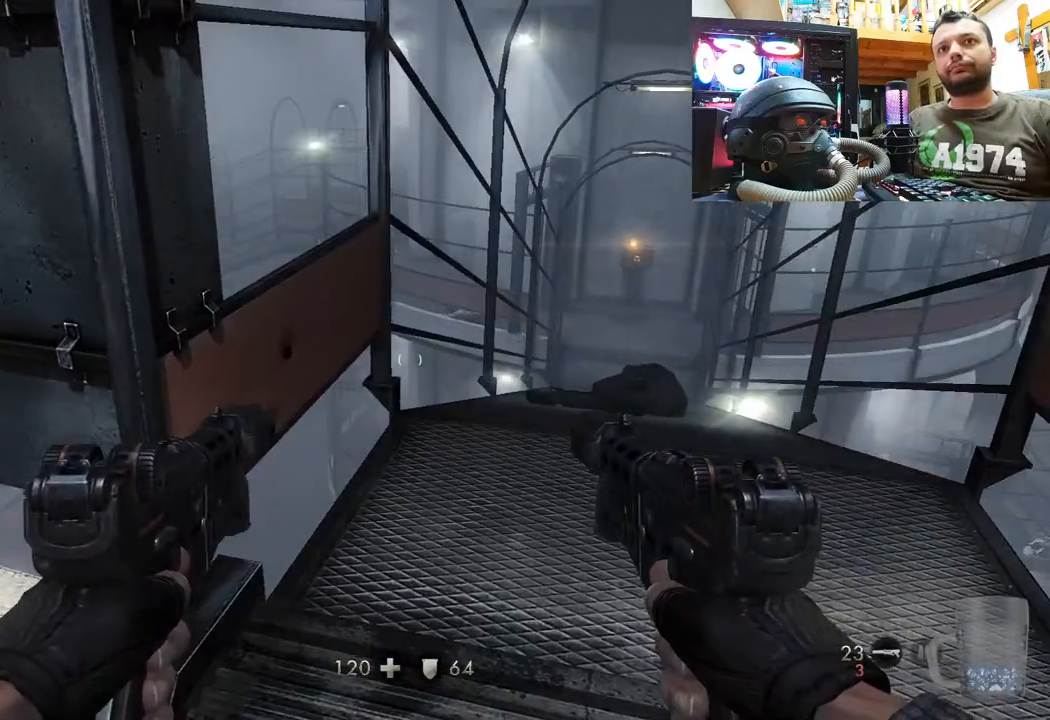
Gameplay with a controller (PlayStation layout); each line is a JSON object with the inputs held at the frame after it. "events" lists button and stick changes between this image and that frame as [ms after this image, input, new state], when the widget could be followed in between.
{"buttons": [], "left_stick": "center", "right_stick": "center", "events": [[33, "left_stick", "down-right"], [267, "left_stick", "center"]]}
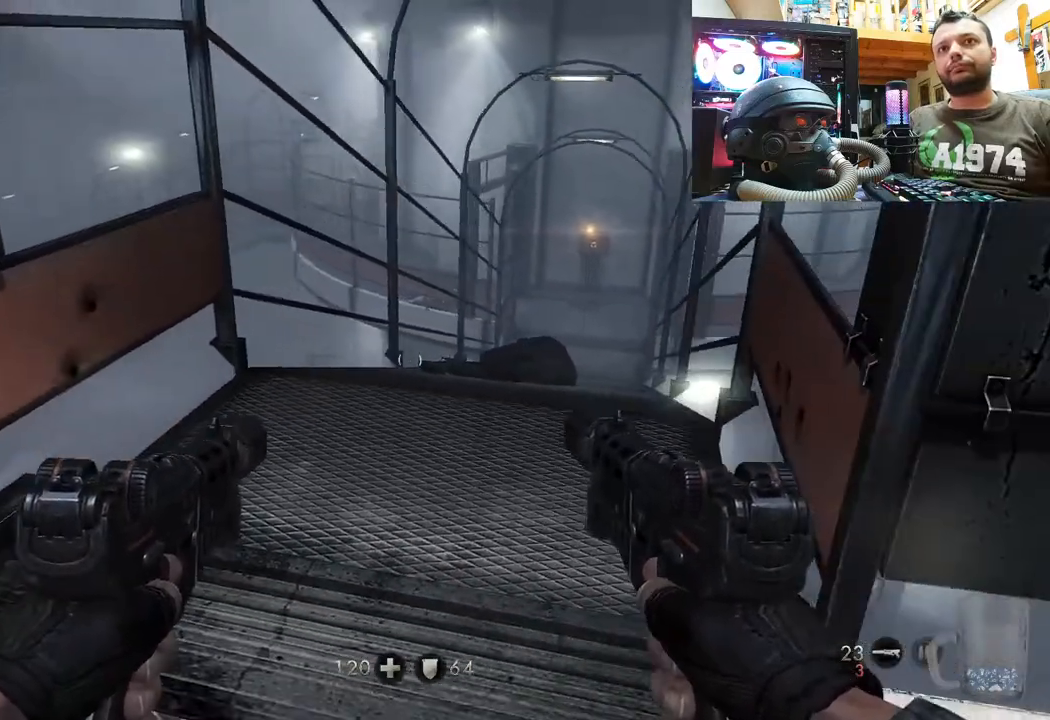
{"buttons": [], "left_stick": "left", "right_stick": "center", "events": [[283, "left_stick", "left"]]}
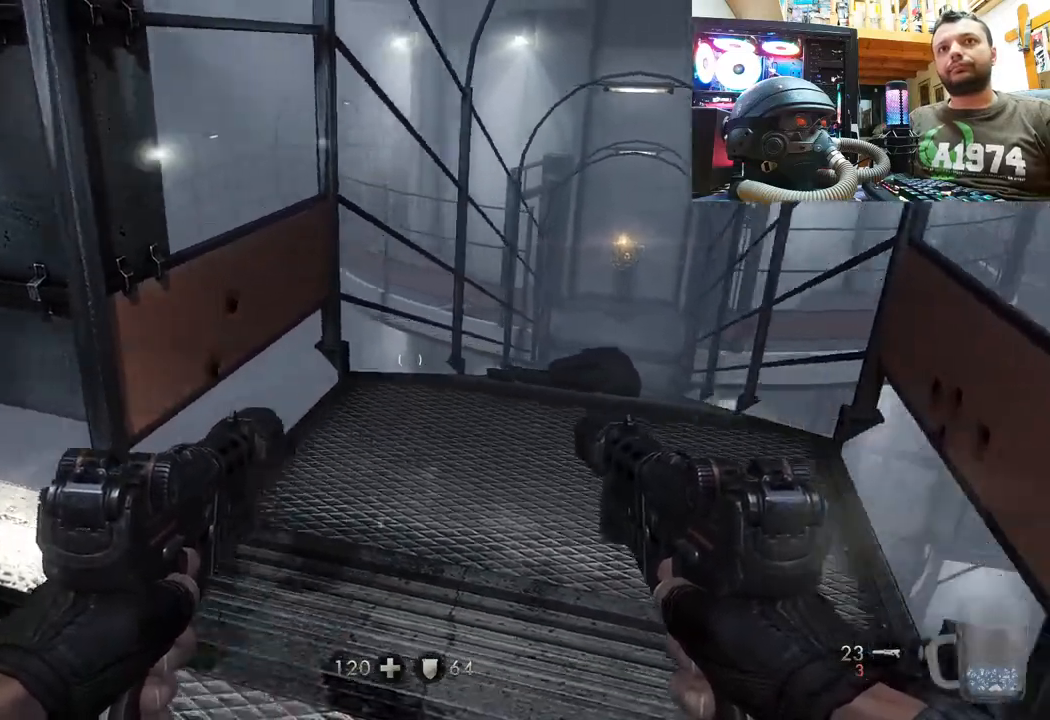
{"buttons": ["TRIANGLE"], "left_stick": "center", "right_stick": "center", "events": [[200, "left_stick", "center"], [317, "left_stick", "up"], [467, "TRIANGLE", "down"], [483, "left_stick", "center"]]}
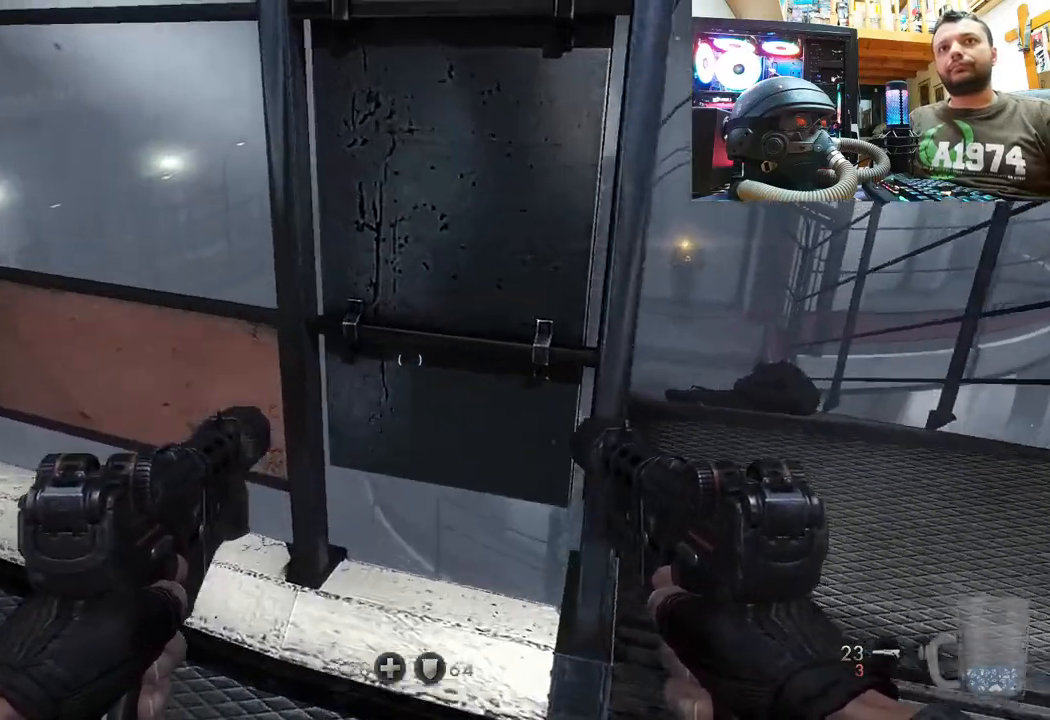
{"buttons": [], "left_stick": "center", "right_stick": "down-right", "events": [[100, "TRIANGLE", "up"], [183, "left_stick", "up"], [333, "right_stick", "down-right"], [450, "left_stick", "center"]]}
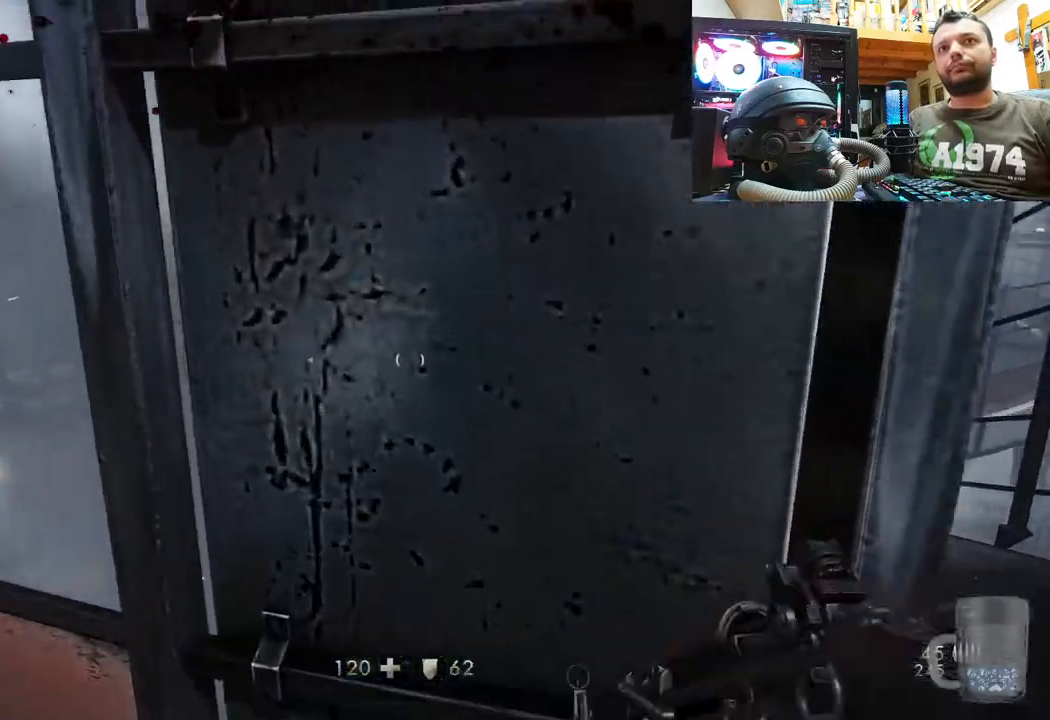
{"buttons": [], "left_stick": "center", "right_stick": "down-left", "events": [[33, "right_stick", "center"], [317, "right_stick", "down-left"]]}
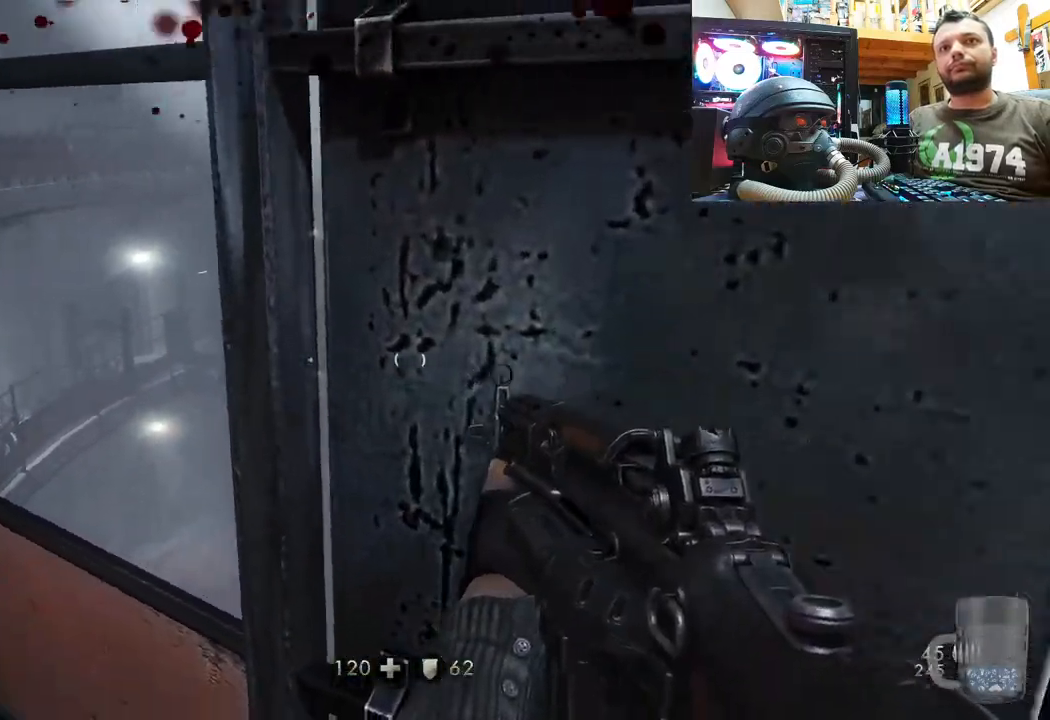
{"buttons": [], "left_stick": "center", "right_stick": "center", "events": [[67, "right_stick", "right"], [117, "right_stick", "down-right"], [183, "left_stick", "up-right"], [317, "left_stick", "up"], [400, "right_stick", "center"], [417, "left_stick", "center"]]}
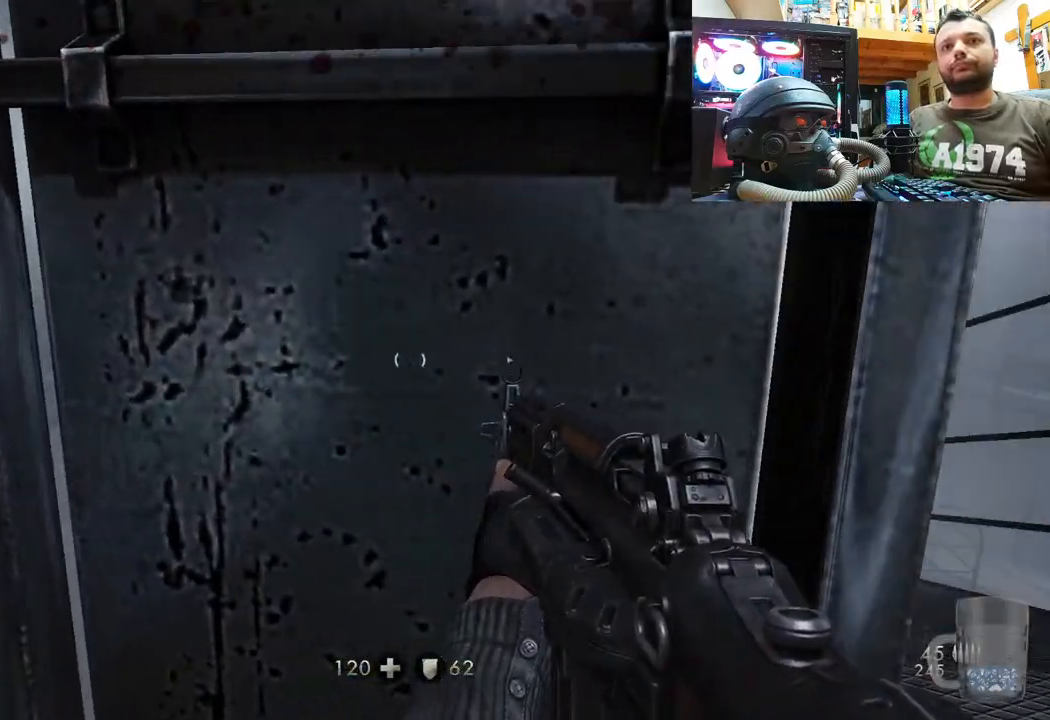
{"buttons": ["L1"], "left_stick": "left", "right_stick": "center", "events": [[167, "left_stick", "up-left"], [233, "L1", "down"], [367, "left_stick", "left"]]}
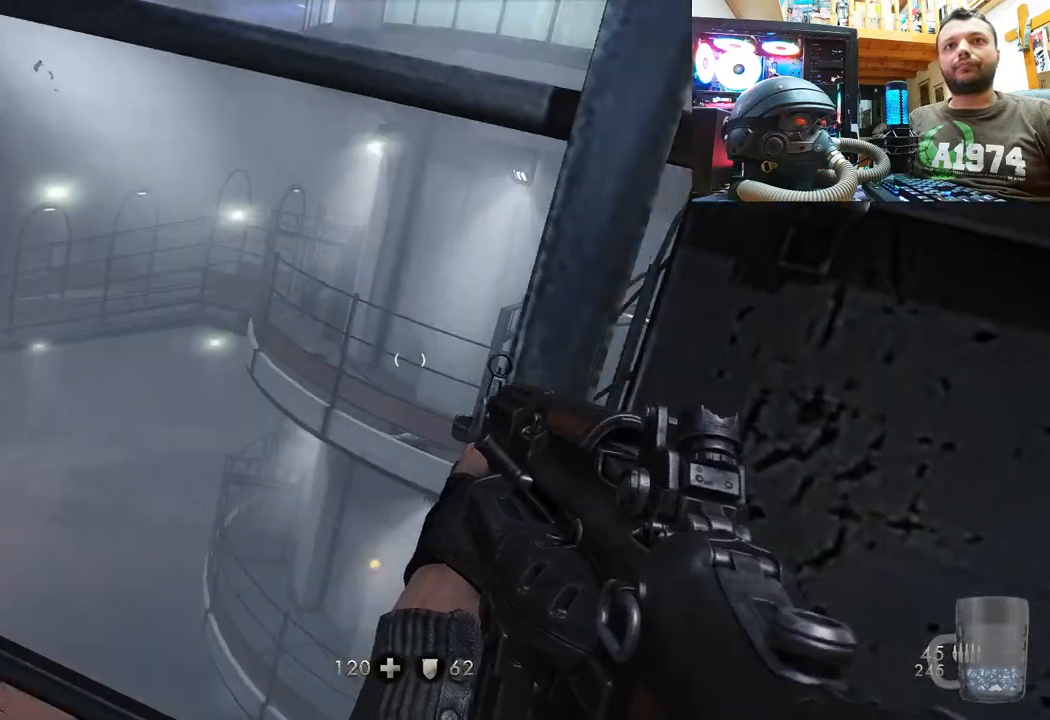
{"buttons": ["L1"], "left_stick": "left", "right_stick": "center", "events": [[200, "right_stick", "down-left"], [400, "right_stick", "center"]]}
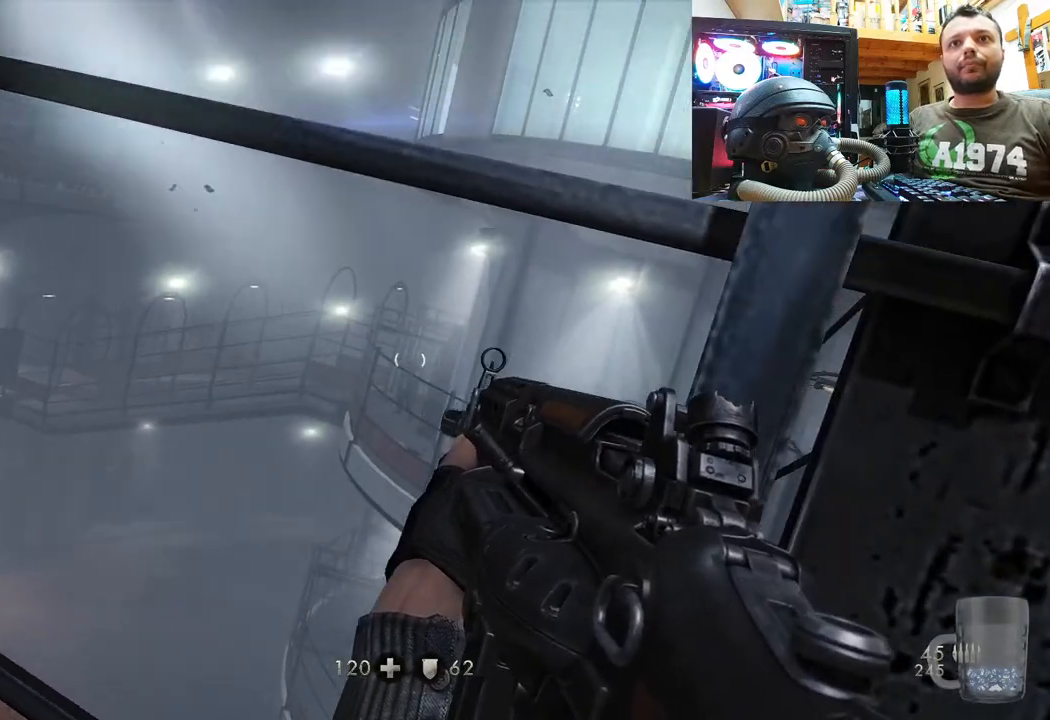
{"buttons": ["L1", "R2"], "left_stick": "left", "right_stick": "up", "events": [[133, "right_stick", "up"], [267, "right_stick", "center"], [433, "right_stick", "up"], [467, "R2", "down"]]}
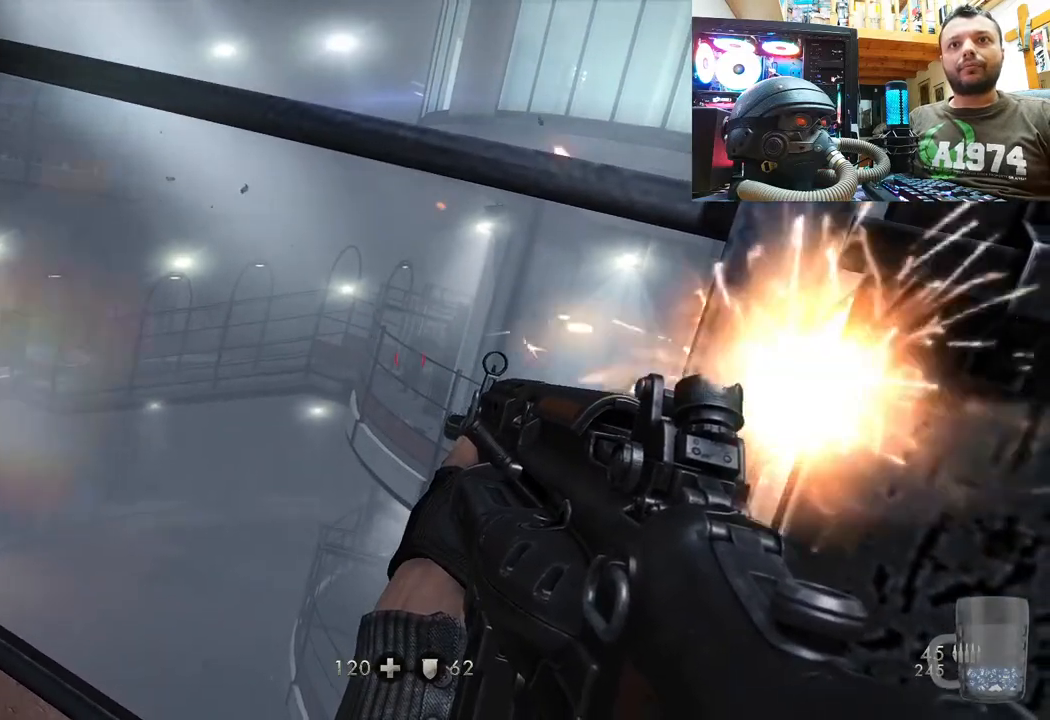
{"buttons": ["L1"], "left_stick": "left", "right_stick": "center", "events": [[150, "right_stick", "center"], [183, "R2", "up"], [283, "R2", "down"], [450, "R2", "up"]]}
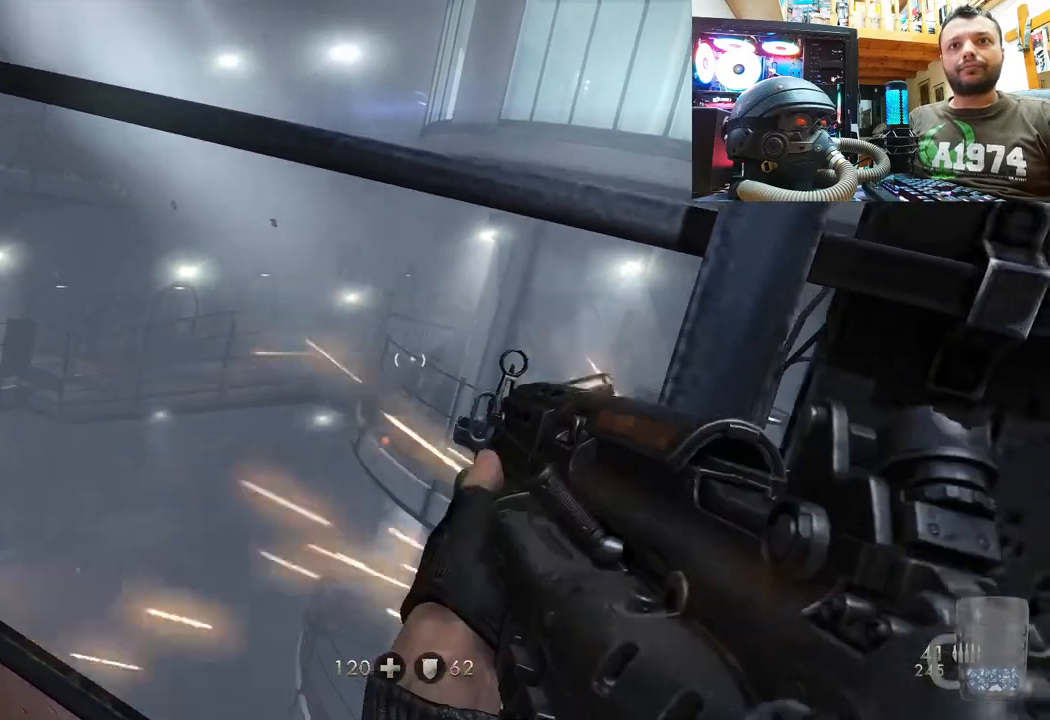
{"buttons": ["L1", "R2"], "left_stick": "left", "right_stick": "center", "events": [[250, "right_stick", "up"], [350, "R2", "down"], [417, "right_stick", "center"]]}
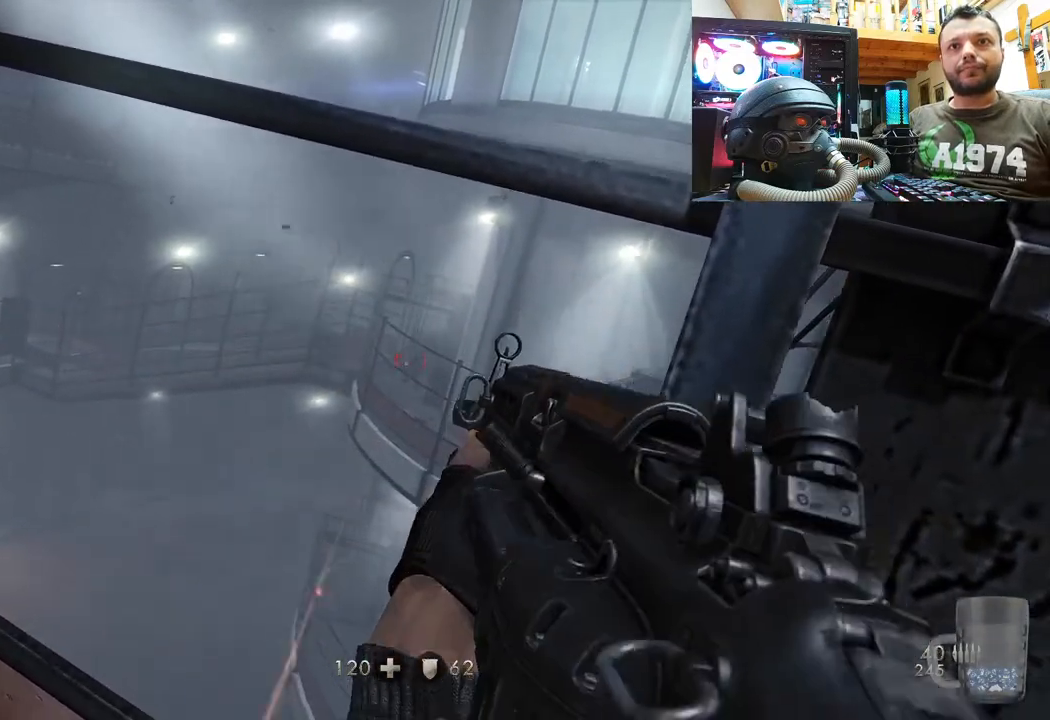
{"buttons": ["L1"], "left_stick": "left", "right_stick": "right", "events": [[133, "R2", "up"], [300, "right_stick", "right"]]}
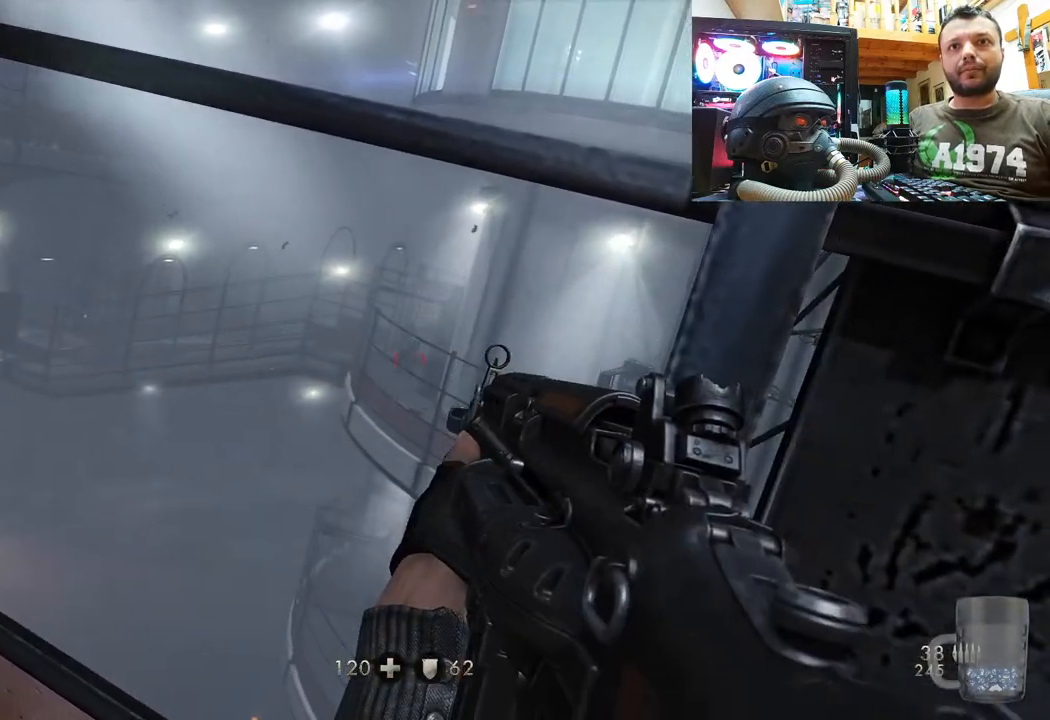
{"buttons": ["L1", "R2"], "left_stick": "left", "right_stick": "down", "events": [[17, "right_stick", "center"], [133, "right_stick", "down-right"], [367, "R2", "down"], [417, "right_stick", "center"], [467, "right_stick", "down"]]}
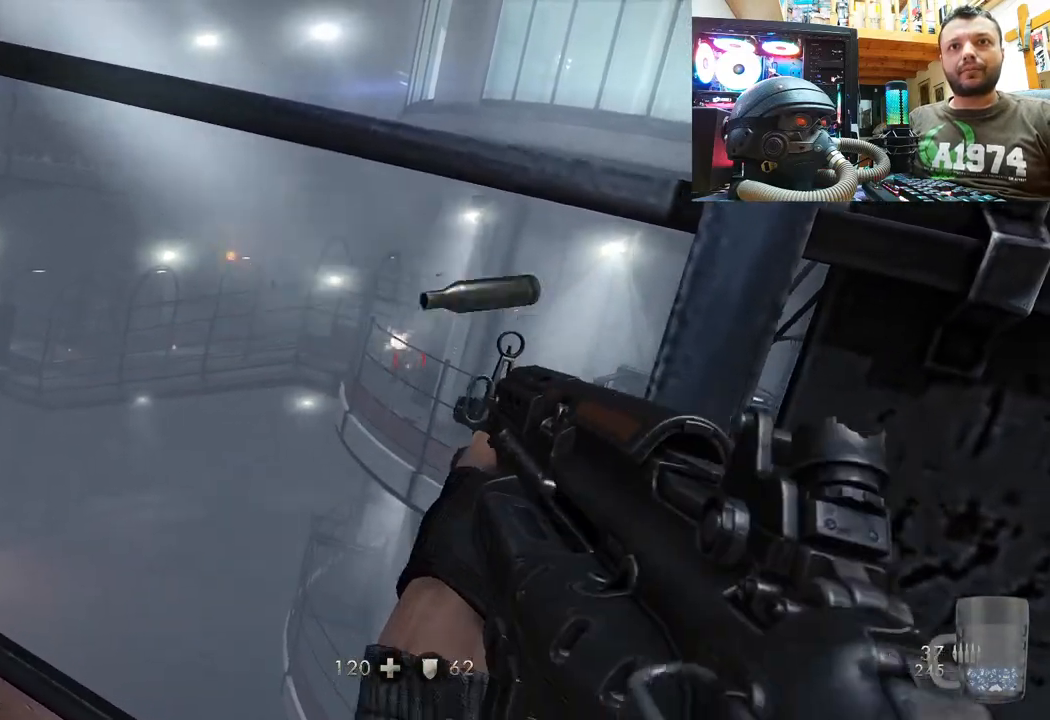
{"buttons": ["L1"], "left_stick": "left", "right_stick": "center", "events": [[133, "right_stick", "center"], [467, "R2", "up"]]}
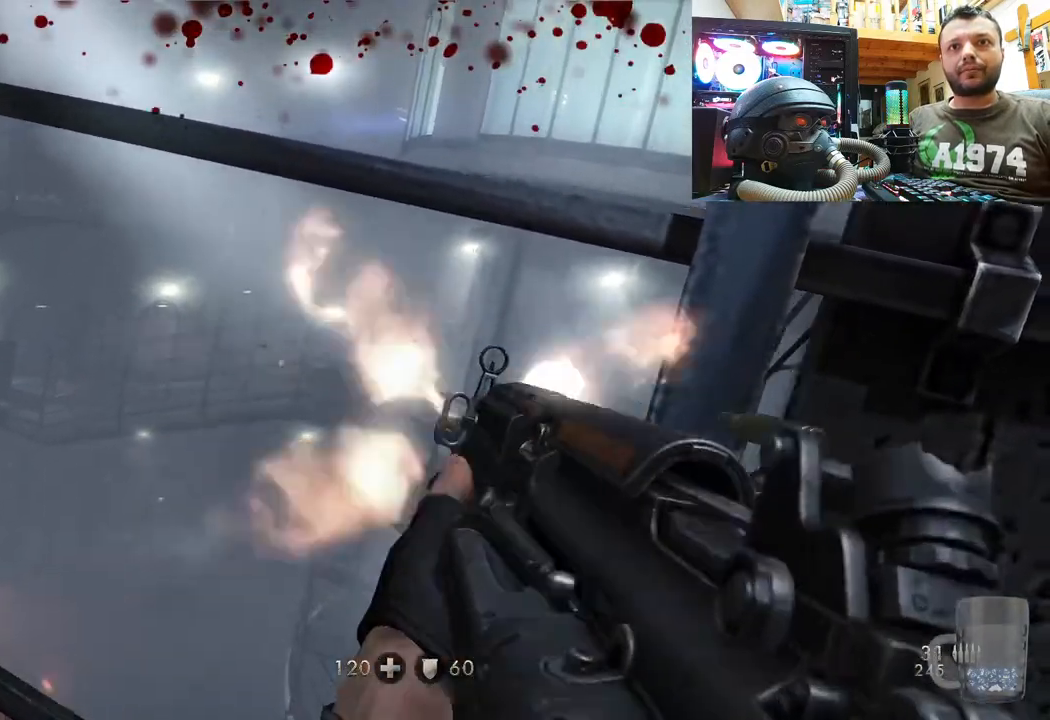
{"buttons": ["L1"], "left_stick": "left", "right_stick": "center", "events": [[33, "right_stick", "up"], [350, "right_stick", "center"]]}
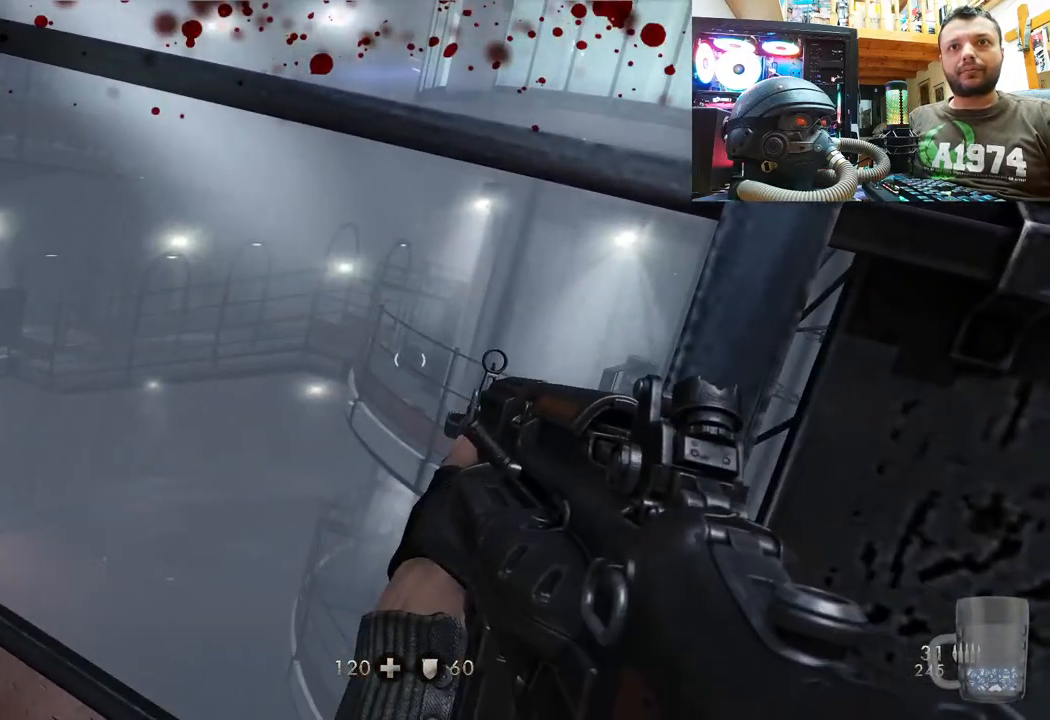
{"buttons": ["L1"], "left_stick": "left", "right_stick": "center", "events": []}
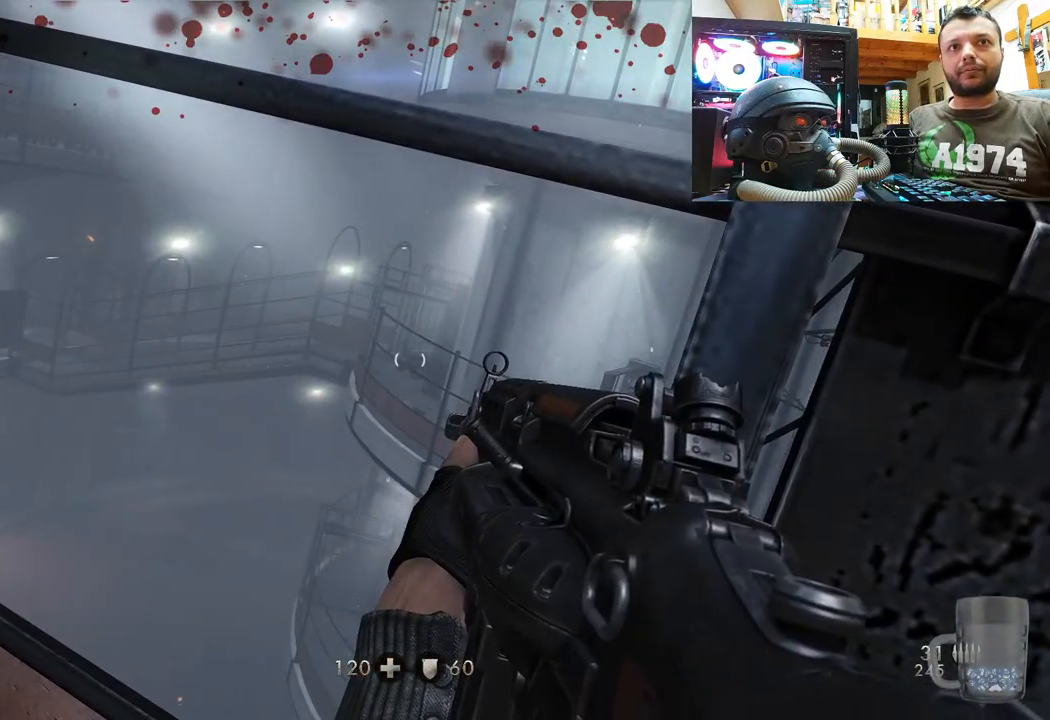
{"buttons": [], "left_stick": "down-left", "right_stick": "center", "events": [[467, "L1", "up"], [467, "left_stick", "down-left"]]}
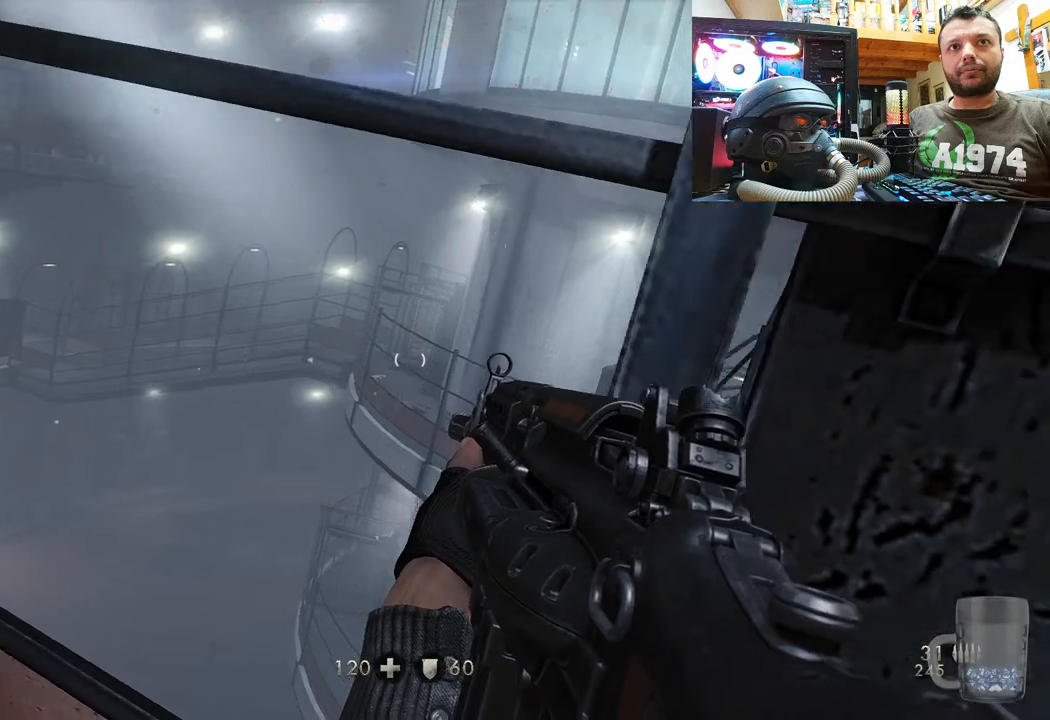
{"buttons": [], "left_stick": "down", "right_stick": "up", "events": [[50, "left_stick", "down"], [67, "SQUARE", "down"], [217, "SQUARE", "up"], [500, "right_stick", "up"]]}
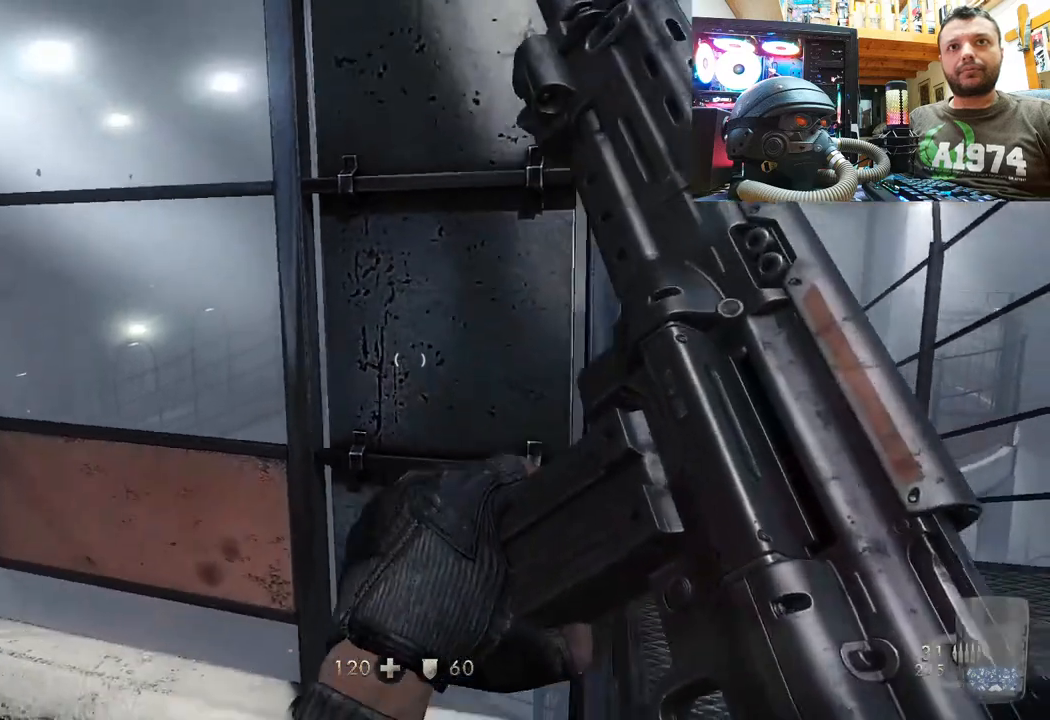
{"buttons": [], "left_stick": "center", "right_stick": "center", "events": [[83, "right_stick", "up-right"], [200, "left_stick", "center"], [233, "right_stick", "center"]]}
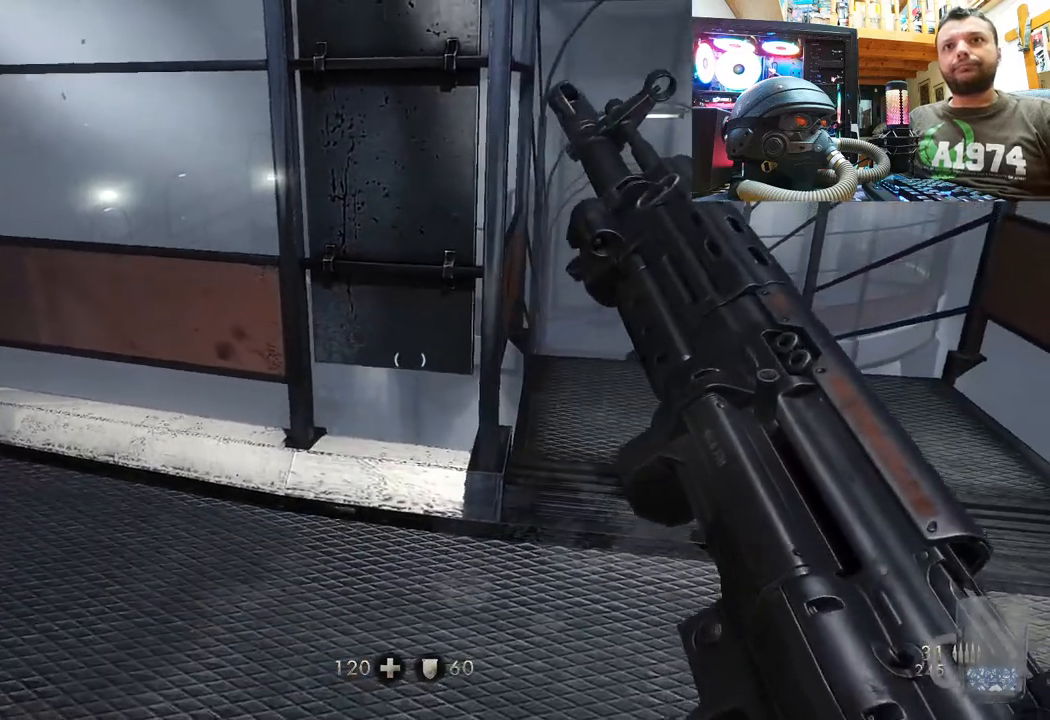
{"buttons": [], "left_stick": "center", "right_stick": "center", "events": [[250, "right_stick", "down"], [433, "right_stick", "center"]]}
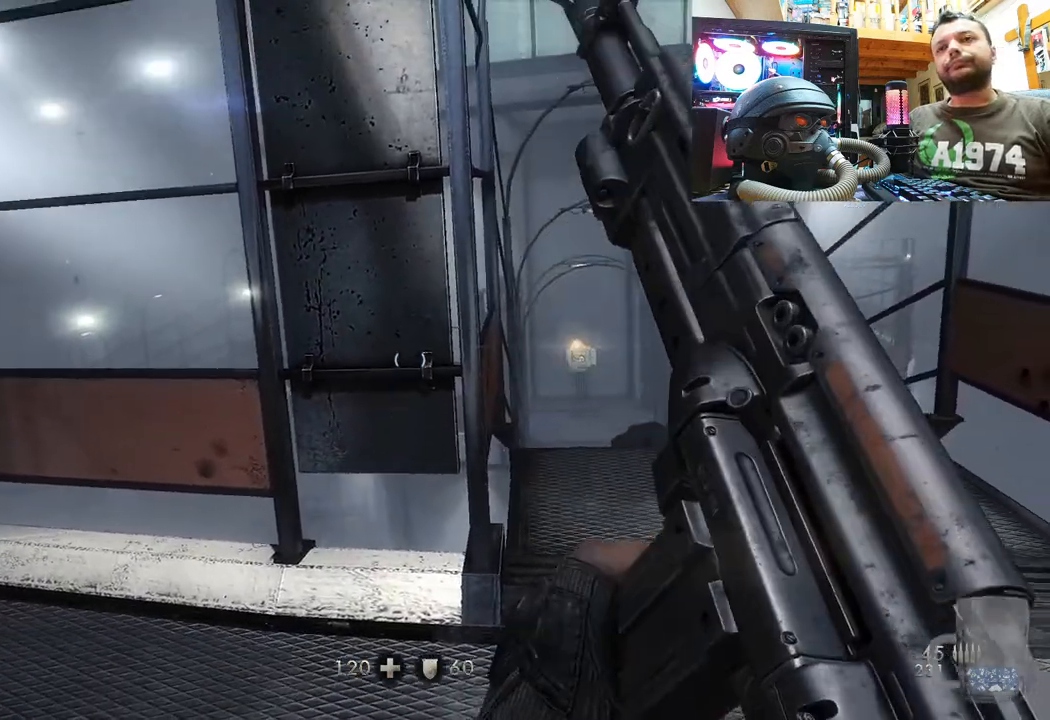
{"buttons": ["SELECT"], "left_stick": "center", "right_stick": "center", "events": [[317, "SELECT", "down"]]}
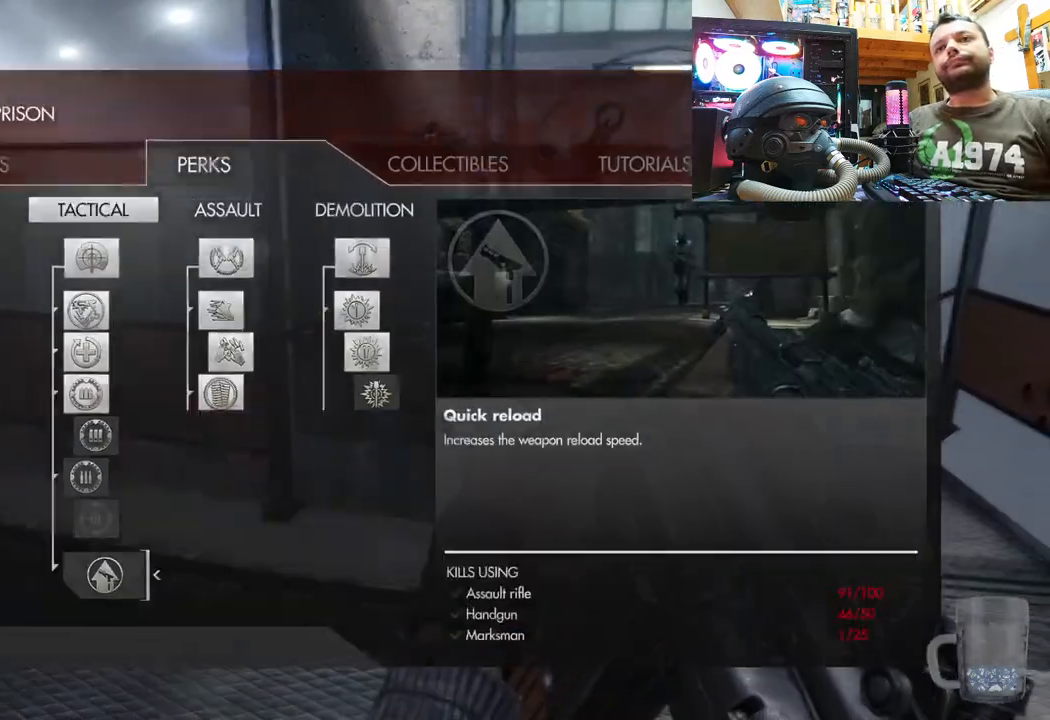
{"buttons": [], "left_stick": "center", "right_stick": "center", "events": [[150, "SELECT", "up"]]}
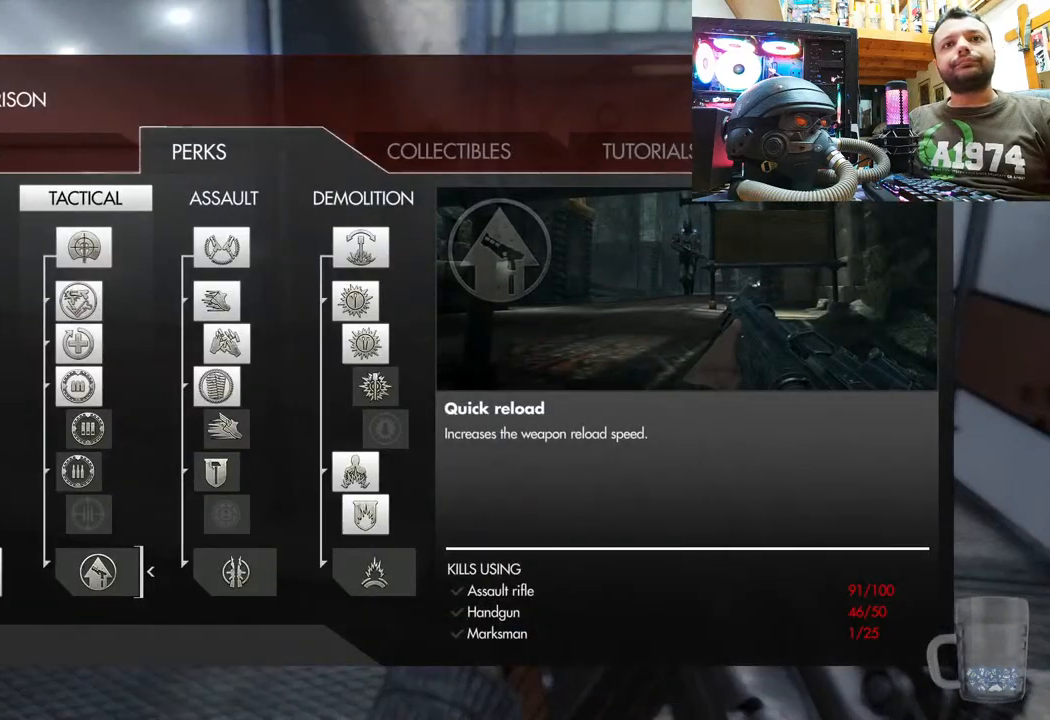
{"buttons": [], "left_stick": "center", "right_stick": "center", "events": []}
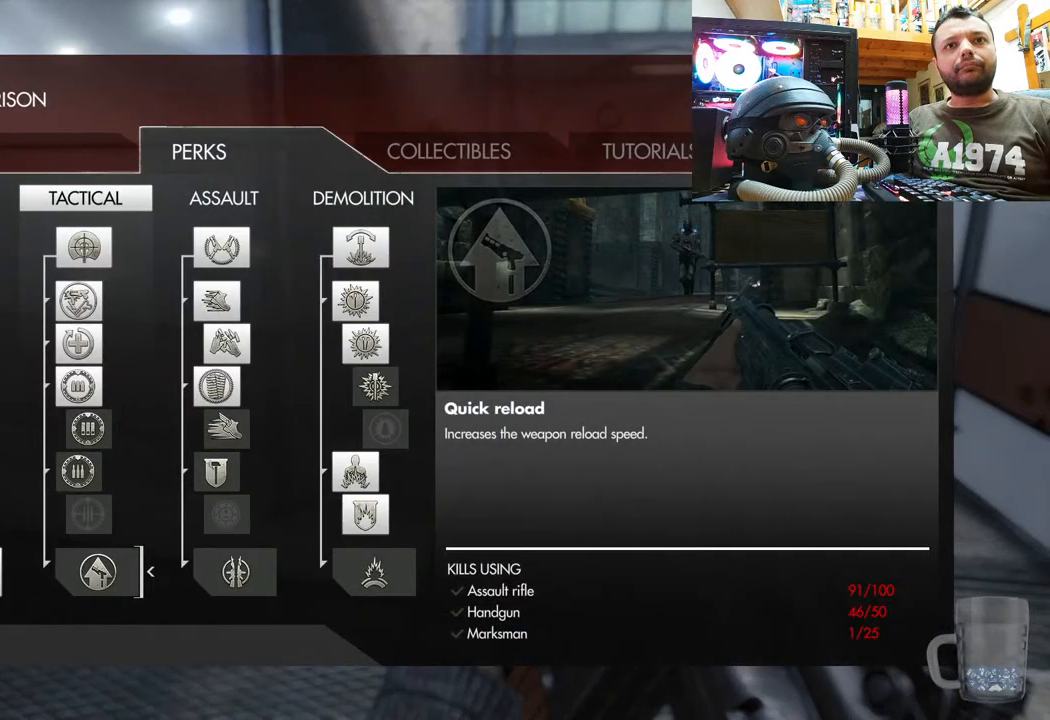
{"buttons": ["DPAD_UP"], "left_stick": "center", "right_stick": "center", "events": [[83, "DPAD_UP", "down"], [167, "DPAD_UP", "up"], [233, "DPAD_UP", "down"], [367, "DPAD_UP", "up"], [383, "DPAD_UP", "down"]]}
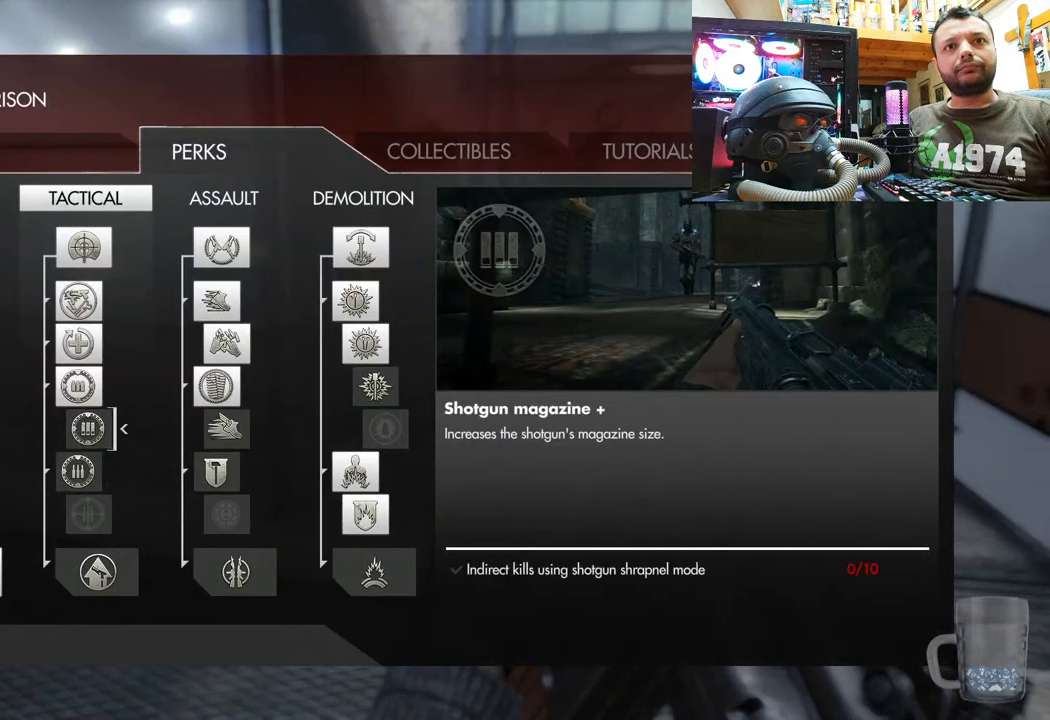
{"buttons": [], "left_stick": "center", "right_stick": "center", "events": [[17, "DPAD_UP", "up"], [200, "DPAD_DOWN", "down"], [300, "DPAD_DOWN", "up"]]}
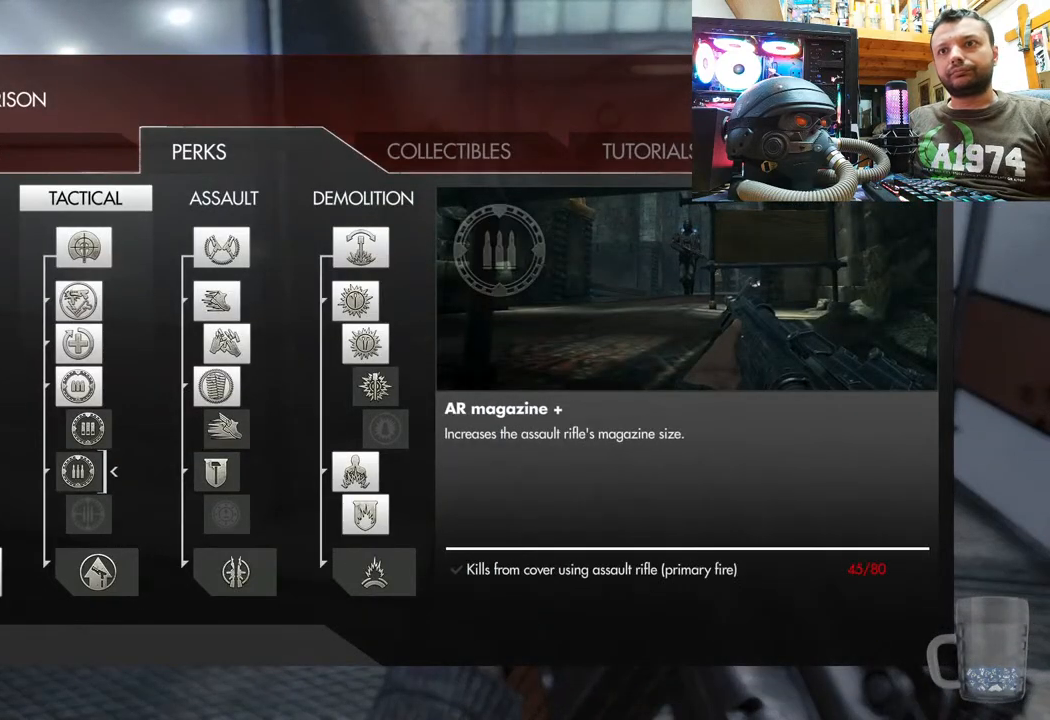
{"buttons": [], "left_stick": "center", "right_stick": "center", "events": [[283, "CIRCLE", "down"], [350, "CIRCLE", "up"]]}
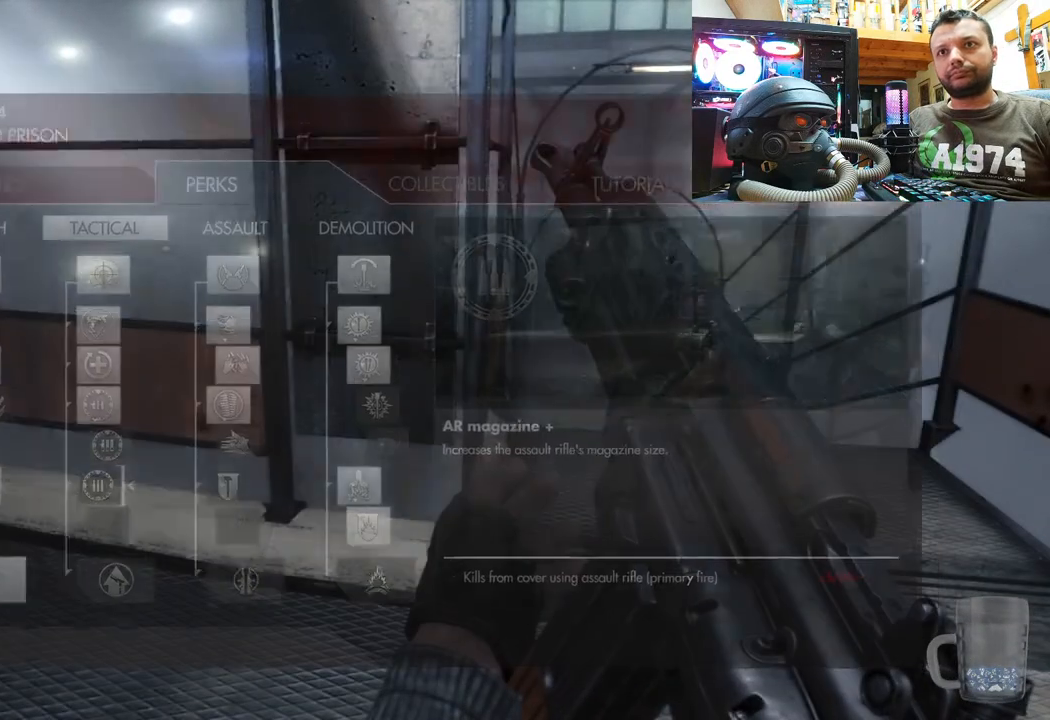
{"buttons": [], "left_stick": "down-right", "right_stick": "left", "events": [[67, "right_stick", "left"], [117, "left_stick", "down-right"]]}
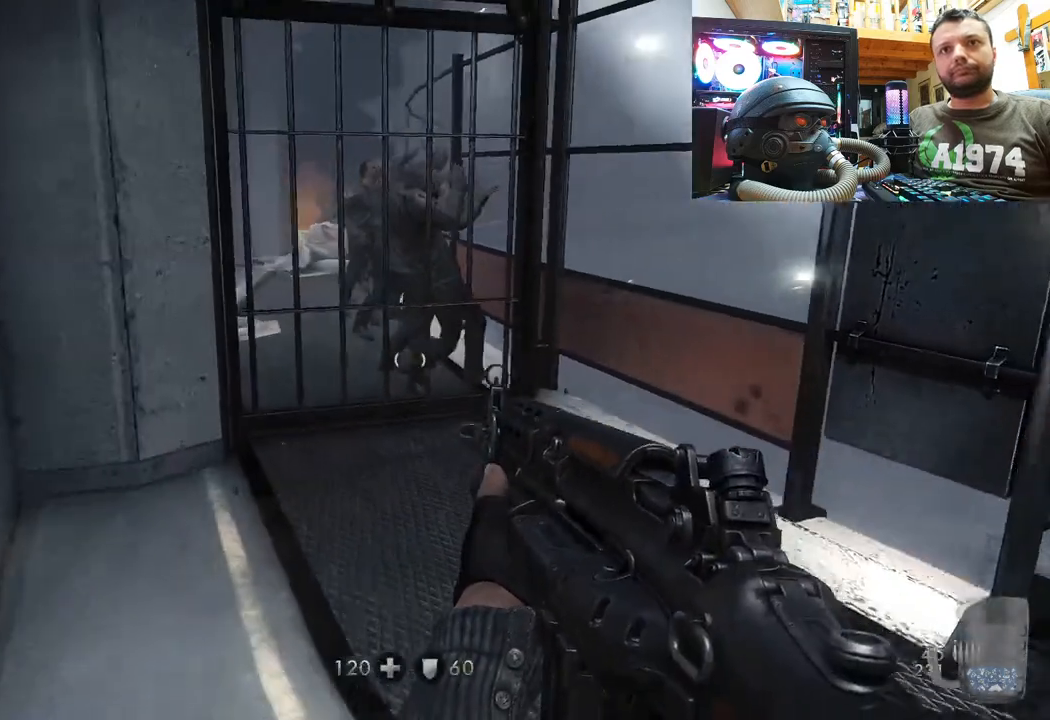
{"buttons": [], "left_stick": "up", "right_stick": "left", "events": [[33, "right_stick", "center"], [200, "left_stick", "center"], [250, "left_stick", "up"], [333, "right_stick", "left"]]}
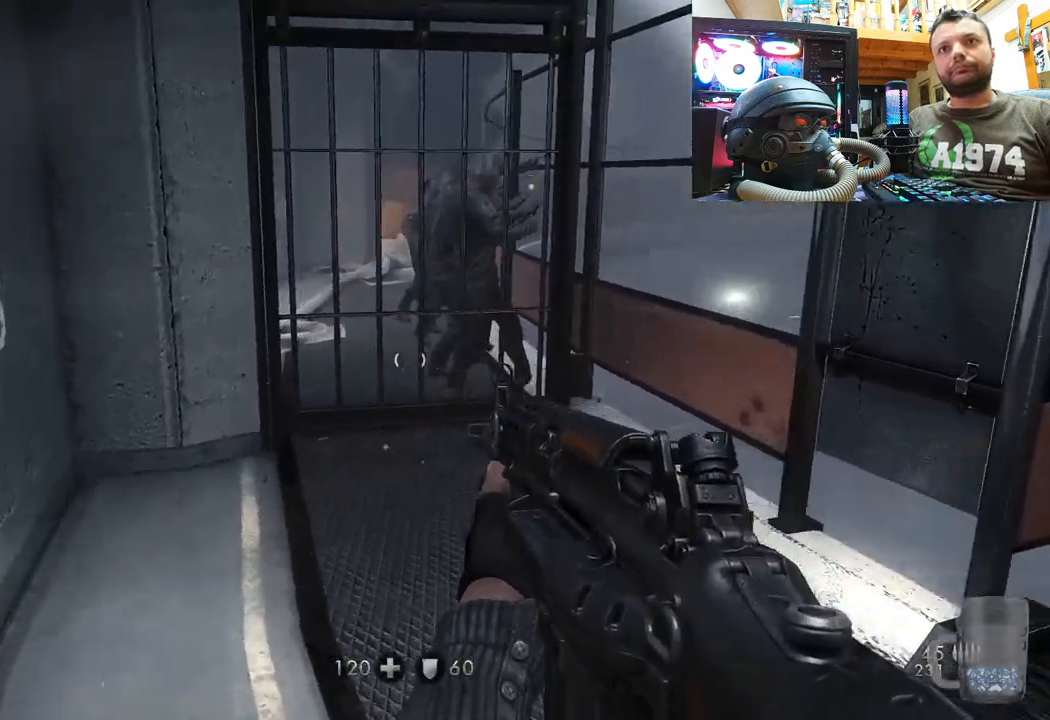
{"buttons": [], "left_stick": "up", "right_stick": "right", "events": [[50, "right_stick", "center"], [317, "right_stick", "right"]]}
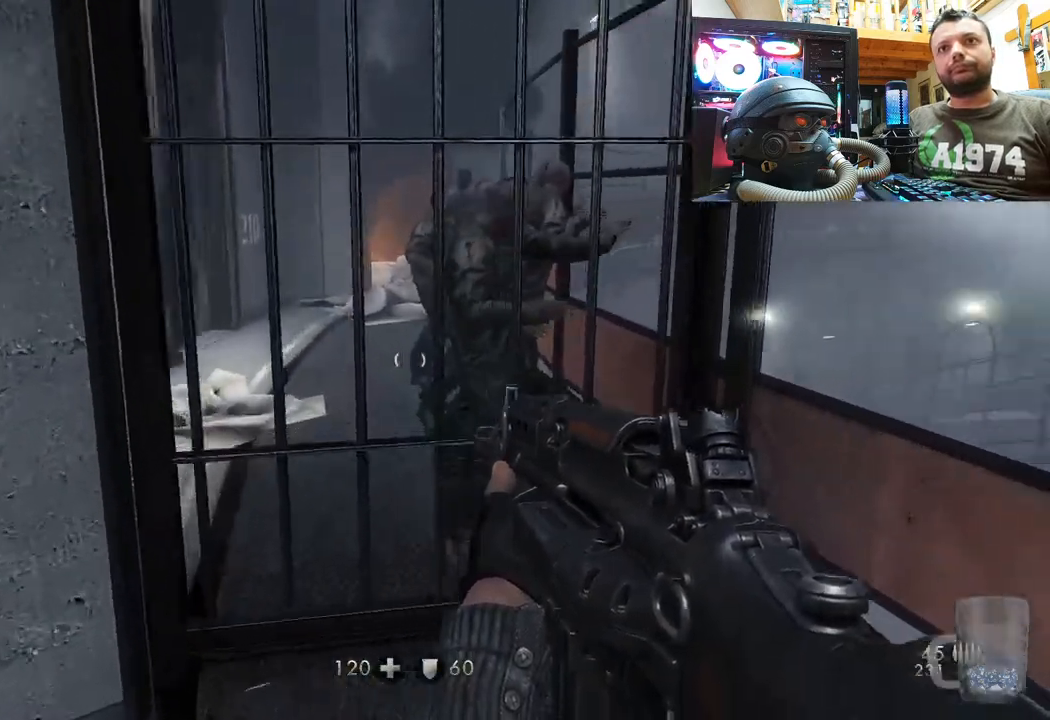
{"buttons": [], "left_stick": "center", "right_stick": "center", "events": [[83, "right_stick", "left"], [283, "left_stick", "down-right"], [450, "right_stick", "center"], [467, "left_stick", "center"]]}